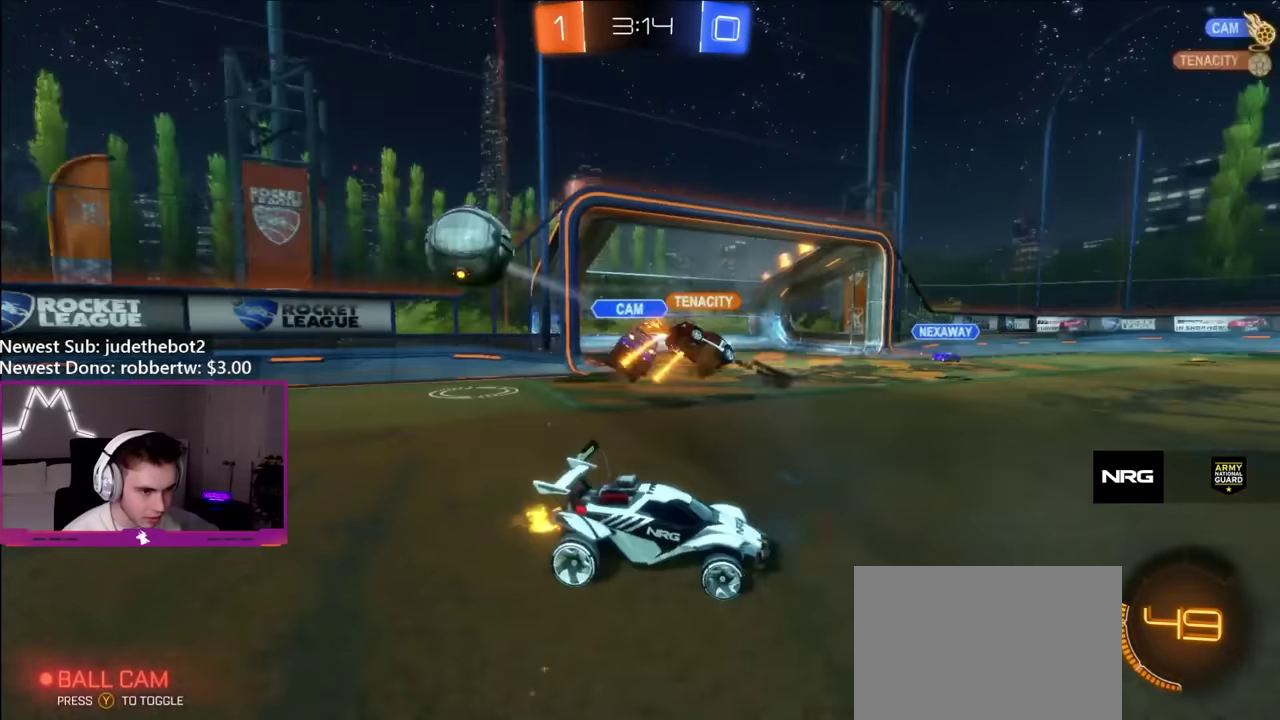
Gameplay with a controller (Xbox layout); each line is a JSON object with the inputs held at the frame after it. "events" lists button and stick changes between this image and that frame as [ms after this image, input, new state], when the widget could be followed in between. Not read: L3 R3.
{"buttons": ["R2"], "left_stick": "right", "right_stick": "center", "events": [[133, "left_stick", "up-left"], [183, "left_stick", "right"], [316, "L1", "down"], [400, "L1", "up"]]}
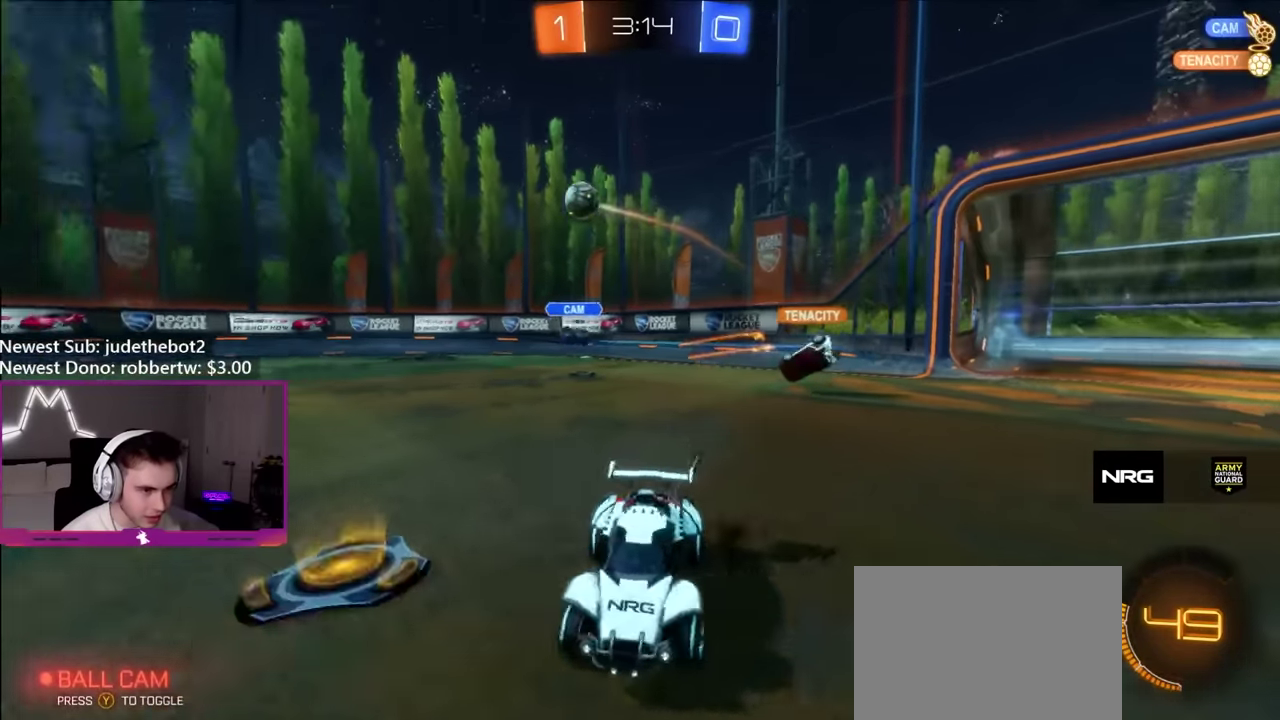
{"buttons": ["R2"], "left_stick": "right", "right_stick": "center", "events": [[200, "L1", "down"], [266, "left_stick", "up-right"], [283, "L1", "up"], [466, "left_stick", "right"]]}
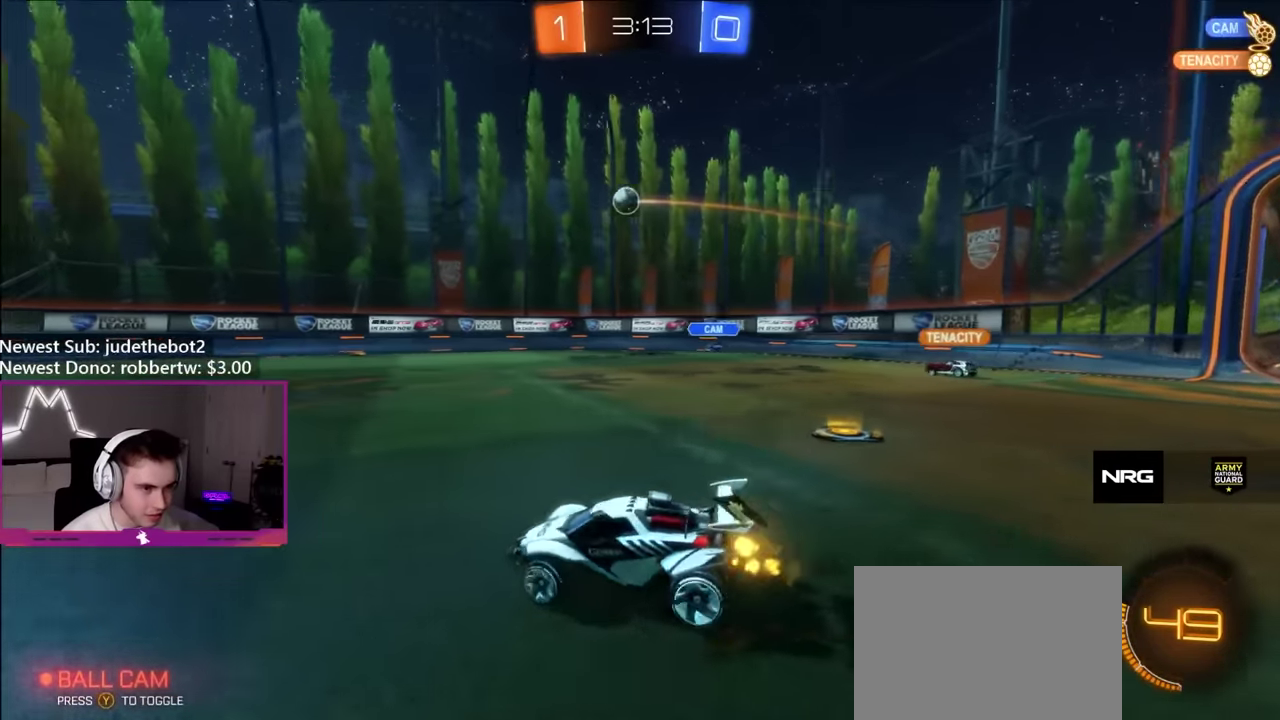
{"buttons": ["R2"], "left_stick": "center", "right_stick": "center", "events": [[216, "left_stick", "center"]]}
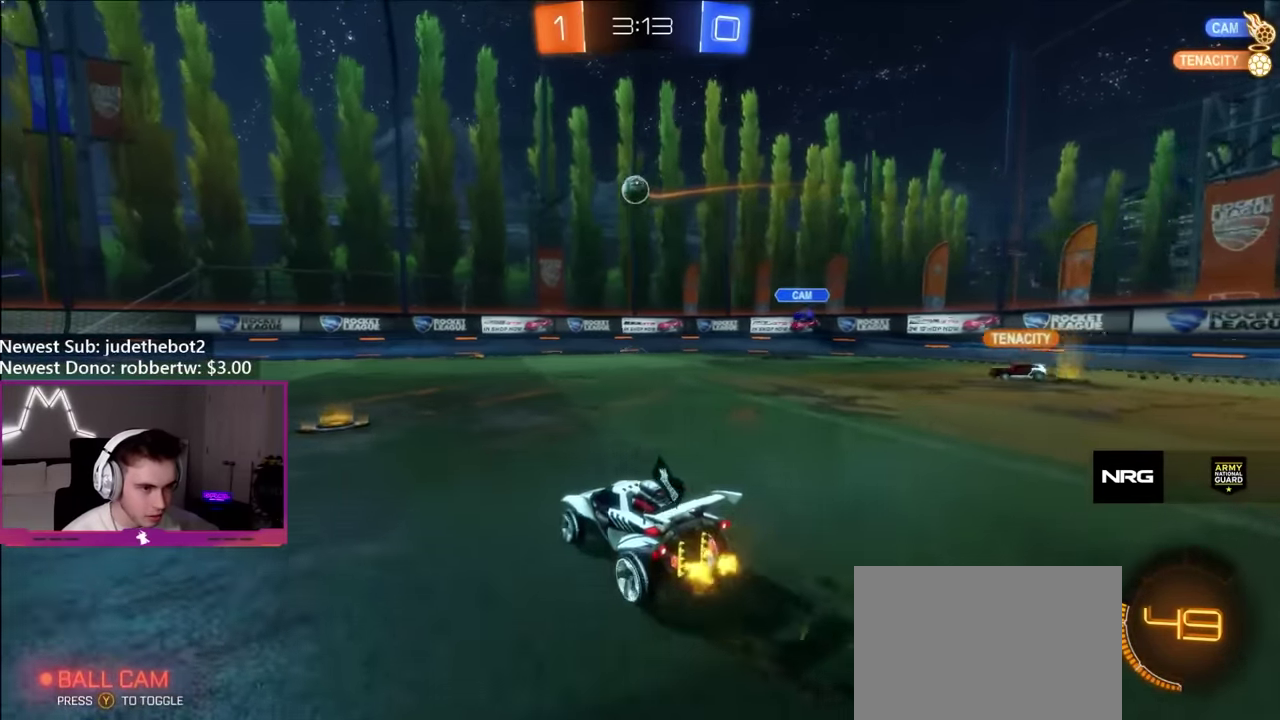
{"buttons": ["B", "R2"], "left_stick": "left", "right_stick": "center", "events": [[16, "left_stick", "left"], [216, "B", "down"], [283, "left_stick", "center"], [466, "left_stick", "left"]]}
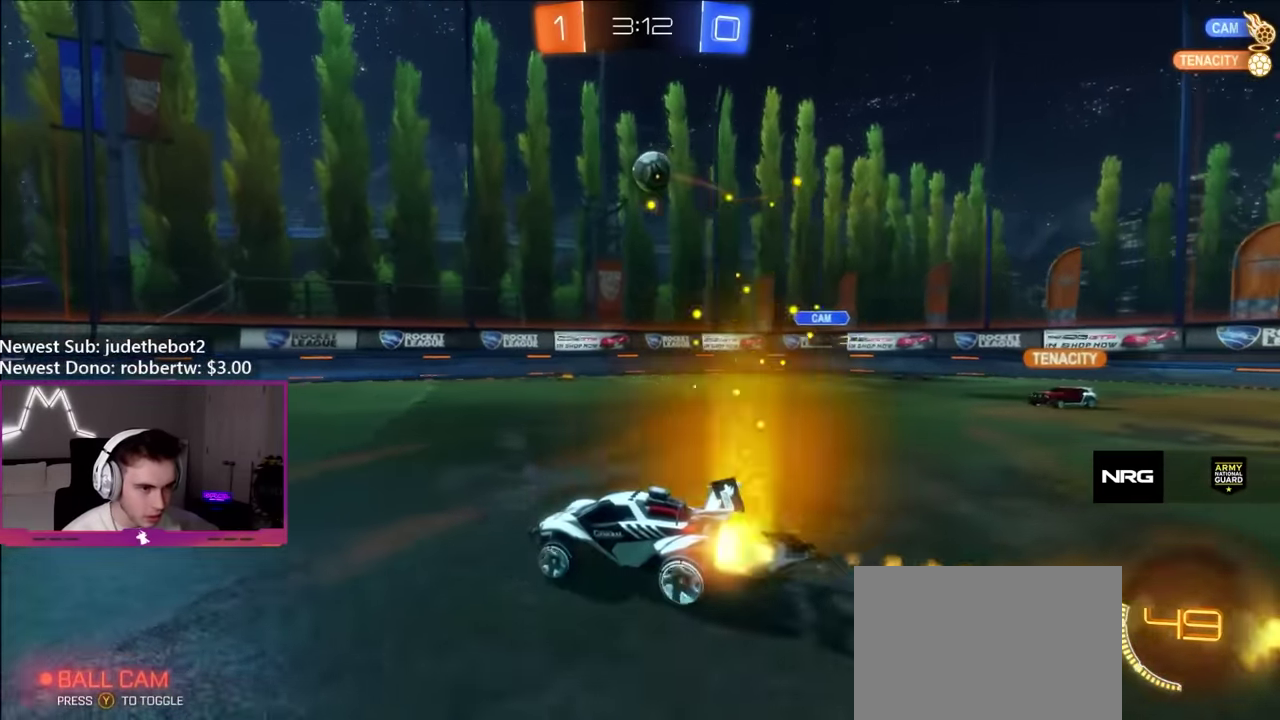
{"buttons": ["B", "R2"], "left_stick": "left", "right_stick": "center", "events": [[100, "left_stick", "center"], [166, "B", "up"], [350, "B", "down"], [483, "left_stick", "left"]]}
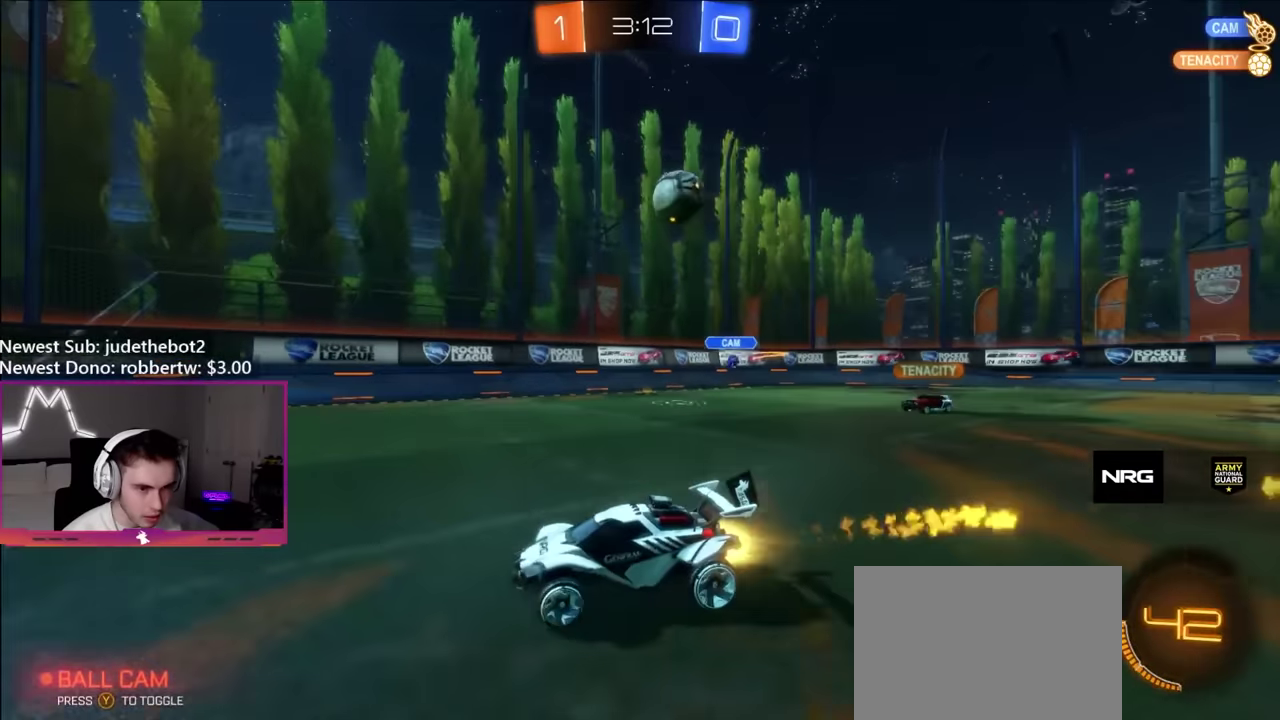
{"buttons": ["R2"], "left_stick": "center", "right_stick": "center", "events": [[100, "B", "up"], [133, "left_stick", "center"], [333, "left_stick", "left"], [450, "left_stick", "center"]]}
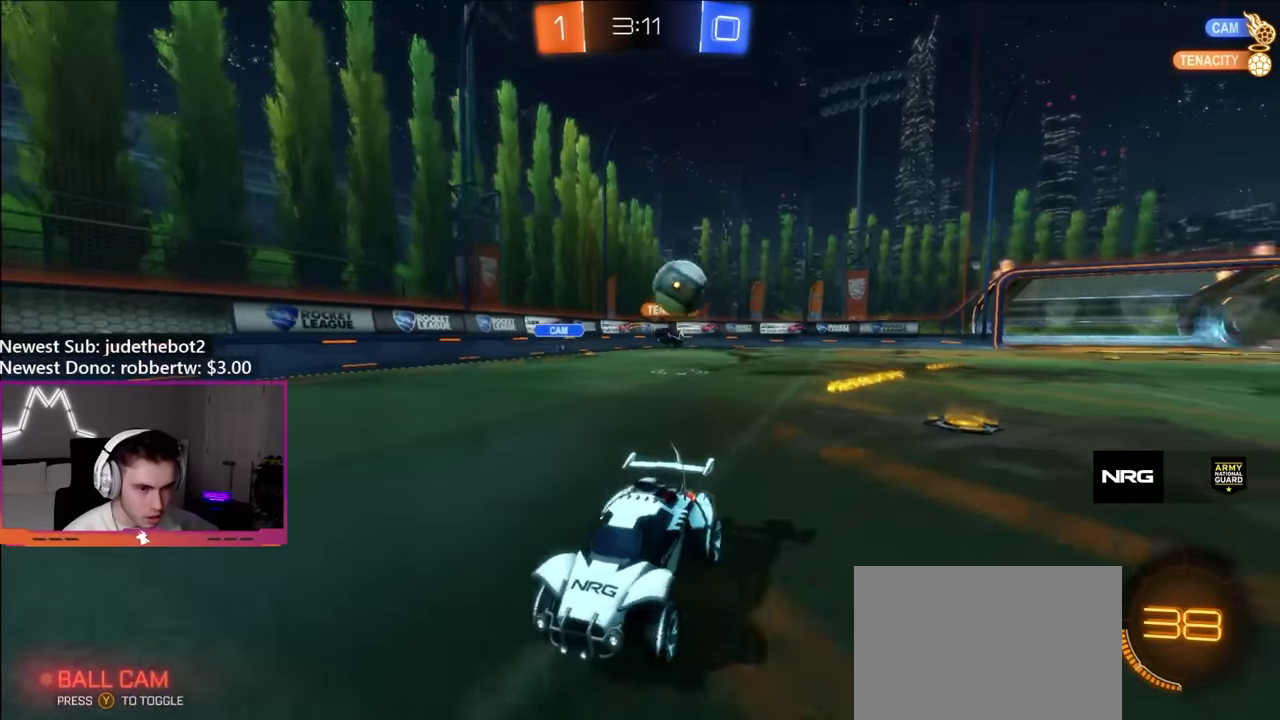
{"buttons": ["B", "R2"], "left_stick": "left", "right_stick": "center", "events": [[50, "B", "down"], [66, "left_stick", "left"]]}
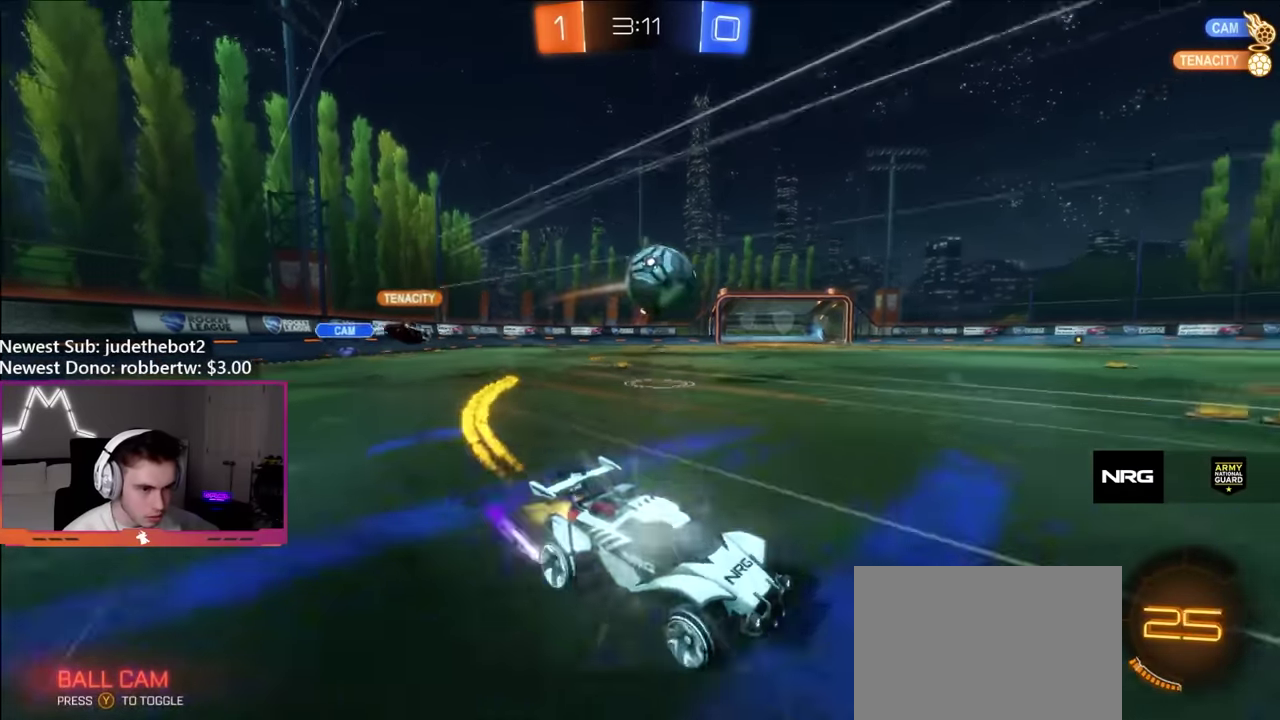
{"buttons": ["R2"], "left_stick": "right", "right_stick": "center", "events": [[66, "left_stick", "center"], [333, "B", "up"], [433, "left_stick", "right"]]}
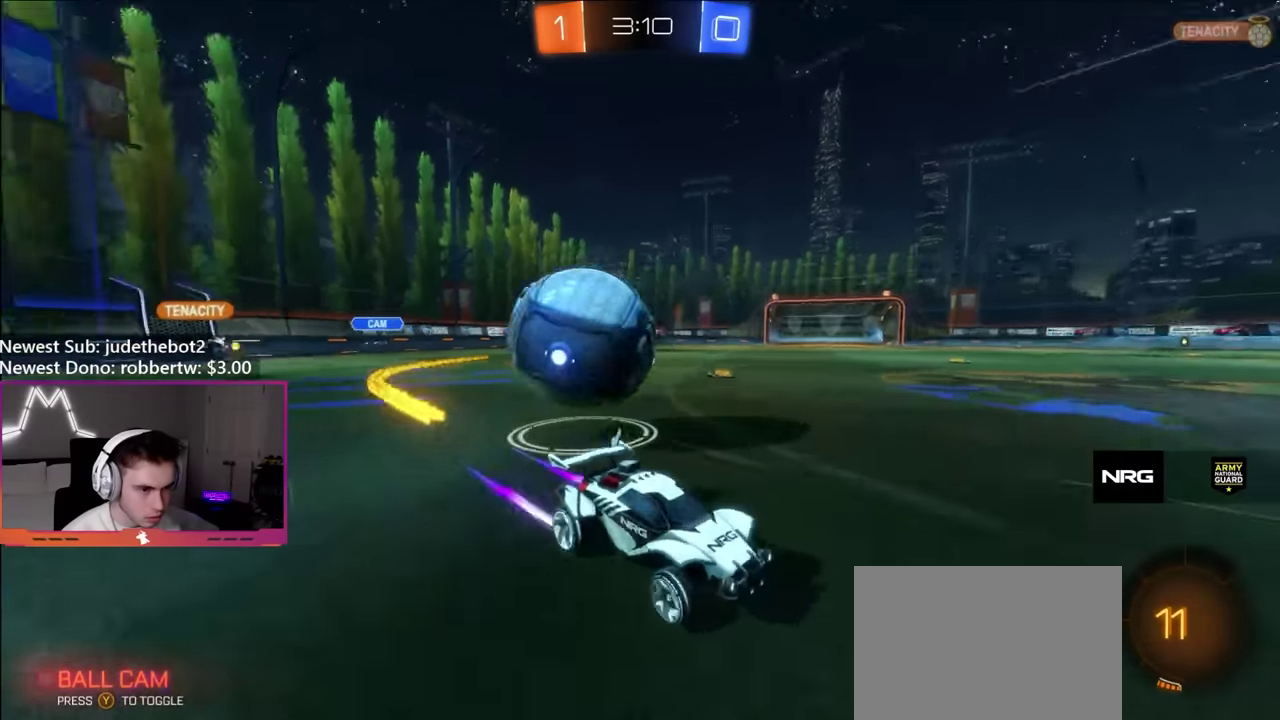
{"buttons": [], "left_stick": "center", "right_stick": "center", "events": [[166, "L1", "down"], [266, "L1", "up"], [283, "R2", "up"], [333, "A", "down"], [400, "A", "up"], [450, "left_stick", "center"]]}
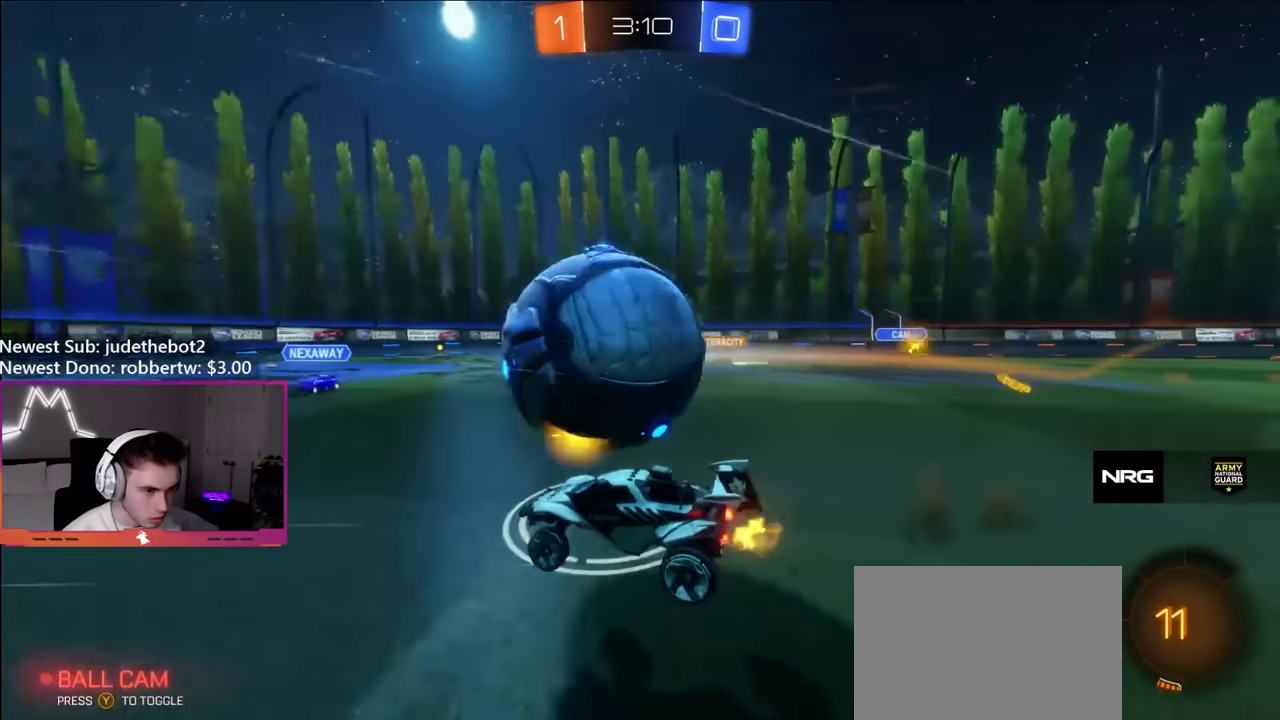
{"buttons": [], "left_stick": "center", "right_stick": "center", "events": [[116, "left_stick", "down-left"], [316, "left_stick", "left"], [466, "left_stick", "center"]]}
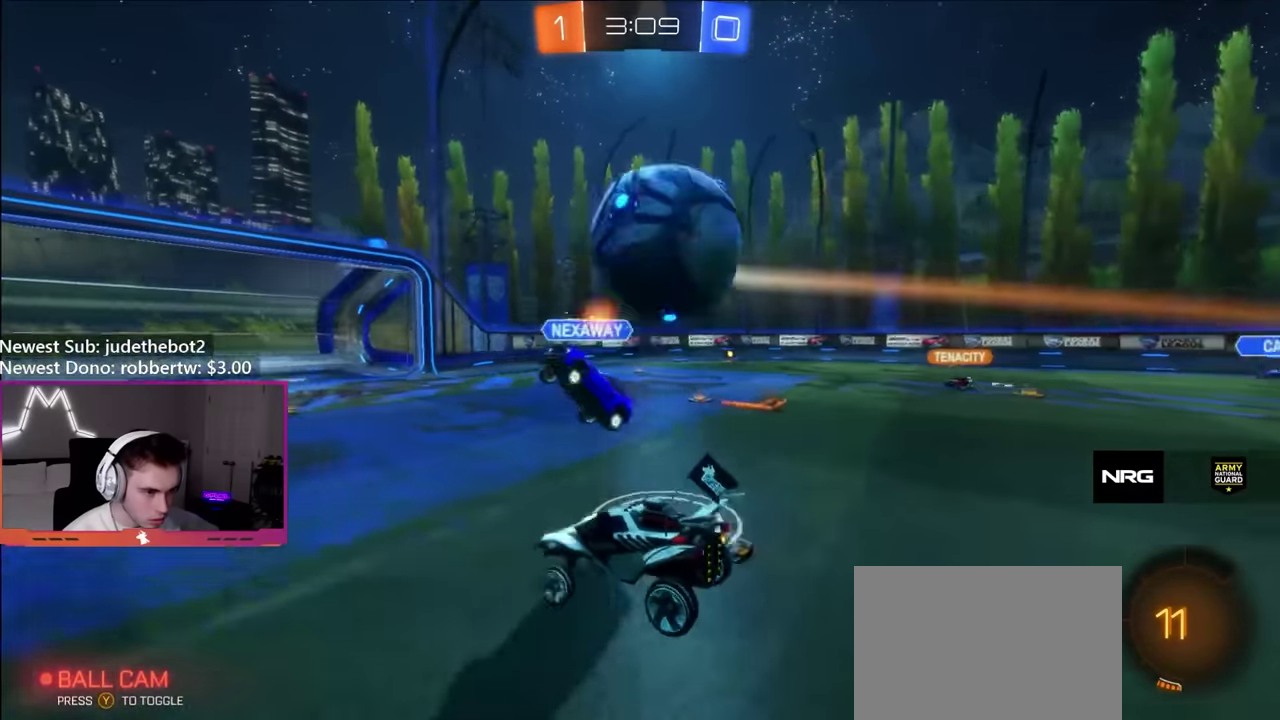
{"buttons": ["B", "R2"], "left_stick": "left", "right_stick": "center", "events": [[233, "R2", "down"], [233, "left_stick", "left"], [283, "Y", "down"], [366, "B", "down"], [483, "Y", "up"]]}
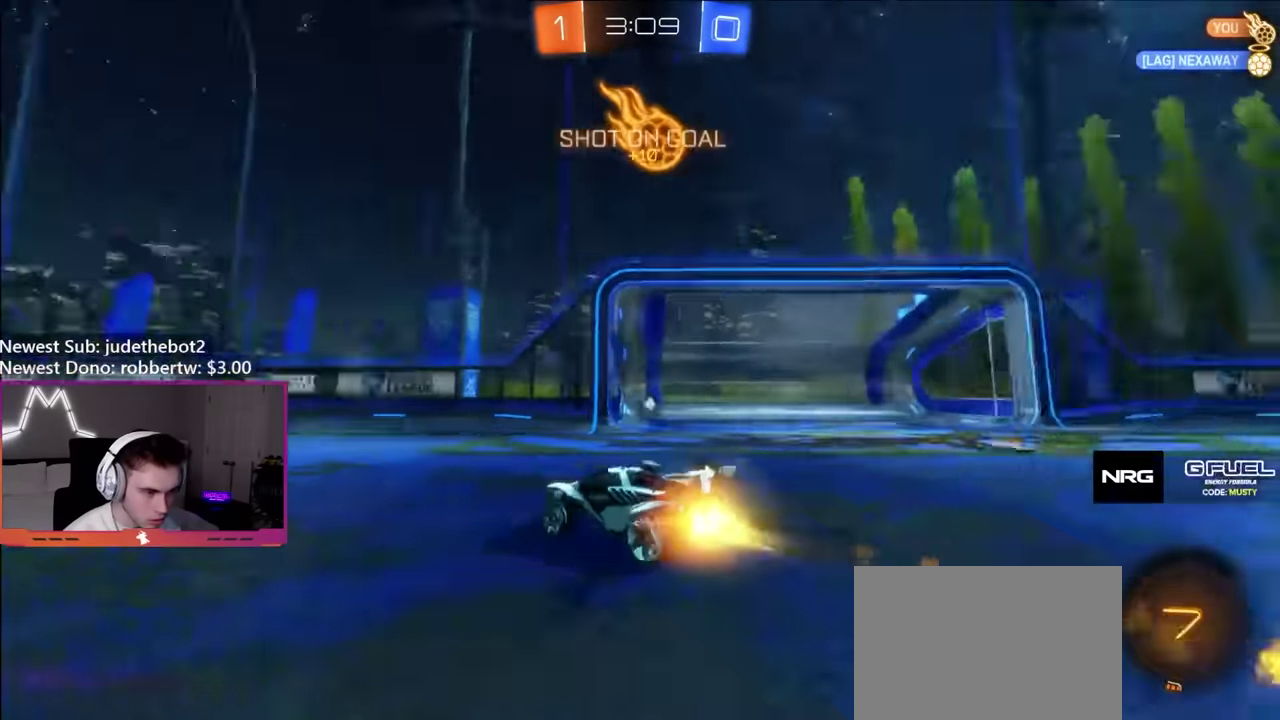
{"buttons": ["B", "R2"], "left_stick": "center", "right_stick": "center", "events": [[183, "left_stick", "center"], [366, "left_stick", "right"], [433, "left_stick", "center"]]}
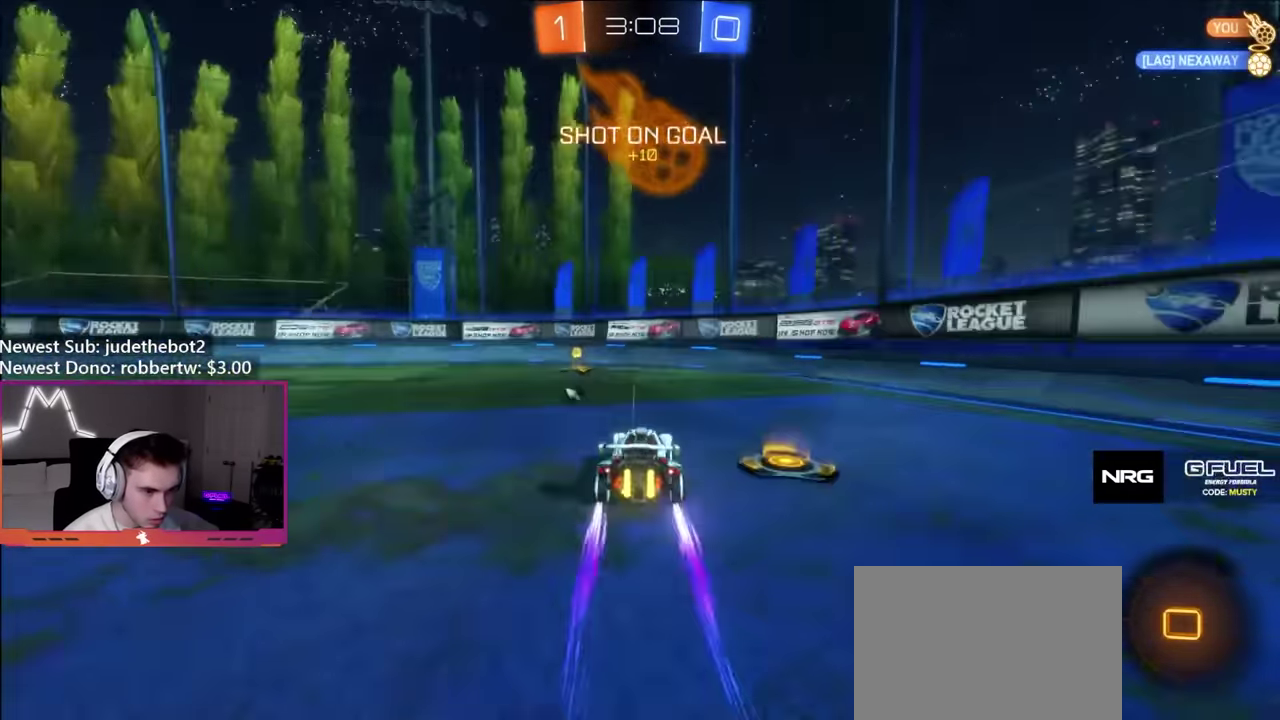
{"buttons": ["B", "R2"], "left_stick": "left", "right_stick": "center", "events": [[33, "left_stick", "left"], [100, "Y", "down"], [250, "L1", "down"], [250, "Y", "up"], [350, "L1", "up"]]}
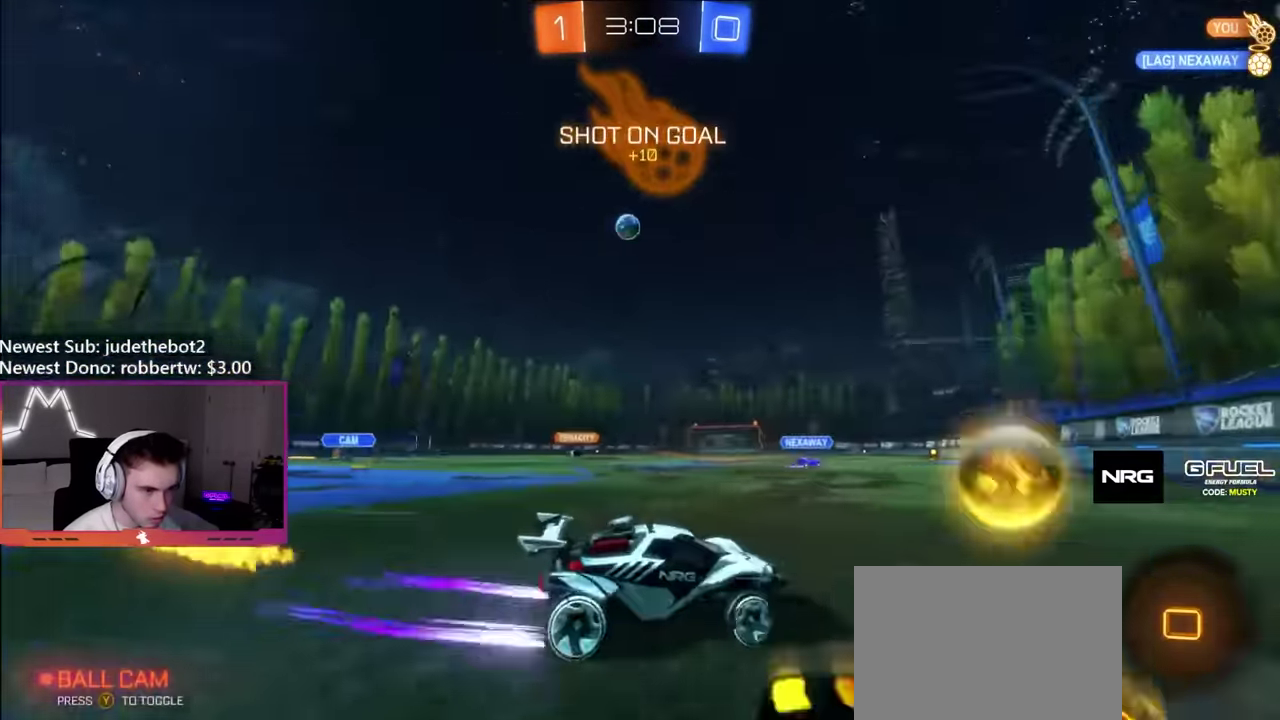
{"buttons": ["R2"], "left_stick": "center", "right_stick": "center", "events": [[217, "B", "up"], [250, "left_stick", "center"], [300, "B", "down"], [300, "left_stick", "right"], [367, "left_stick", "center"], [500, "B", "up"]]}
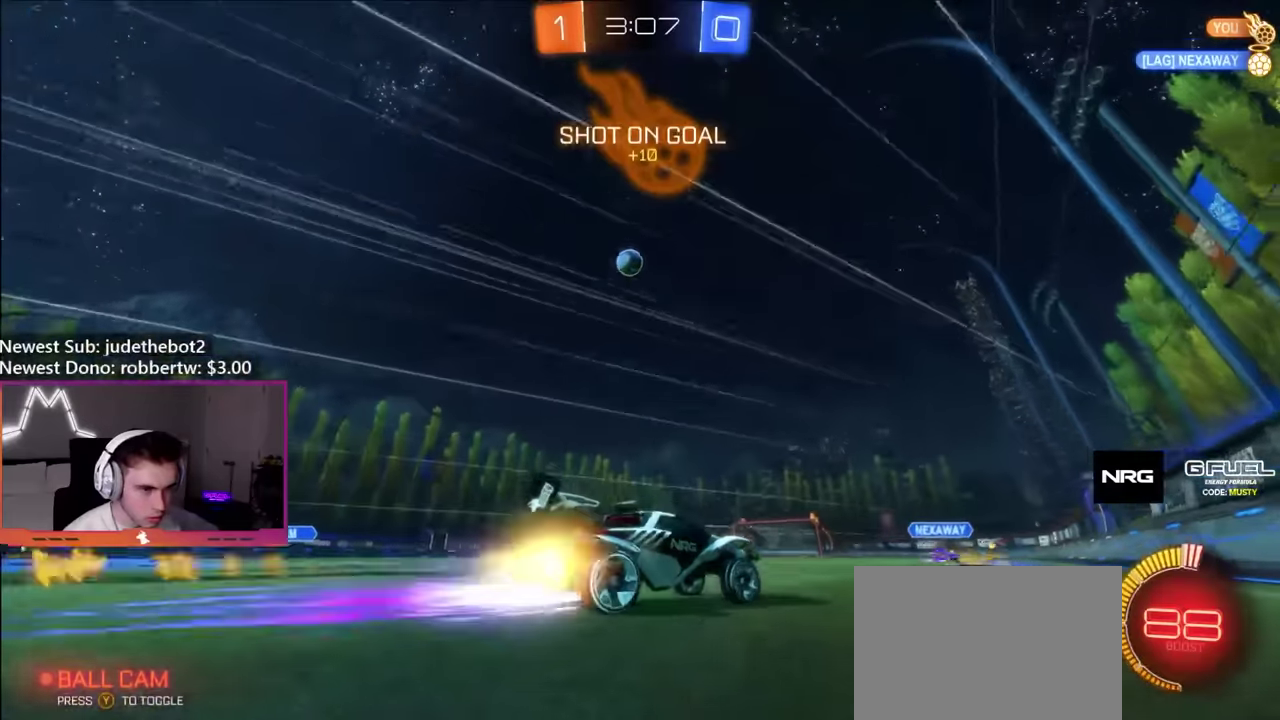
{"buttons": ["R2"], "left_stick": "right", "right_stick": "center", "events": [[200, "left_stick", "right"], [334, "left_stick", "center"], [400, "B", "down"], [500, "B", "up"], [500, "left_stick", "right"]]}
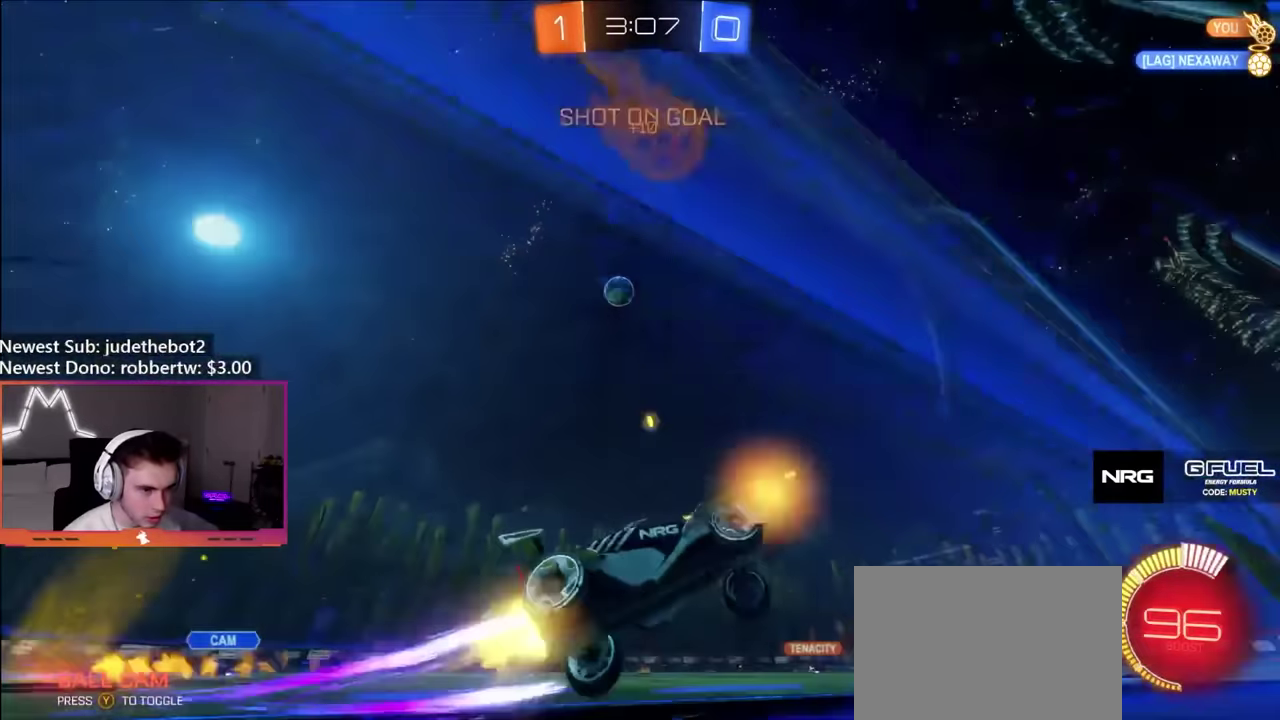
{"buttons": ["A"], "left_stick": "down-left", "right_stick": "center", "events": [[334, "A", "down"], [334, "left_stick", "down"], [400, "R2", "up"], [400, "left_stick", "down-left"]]}
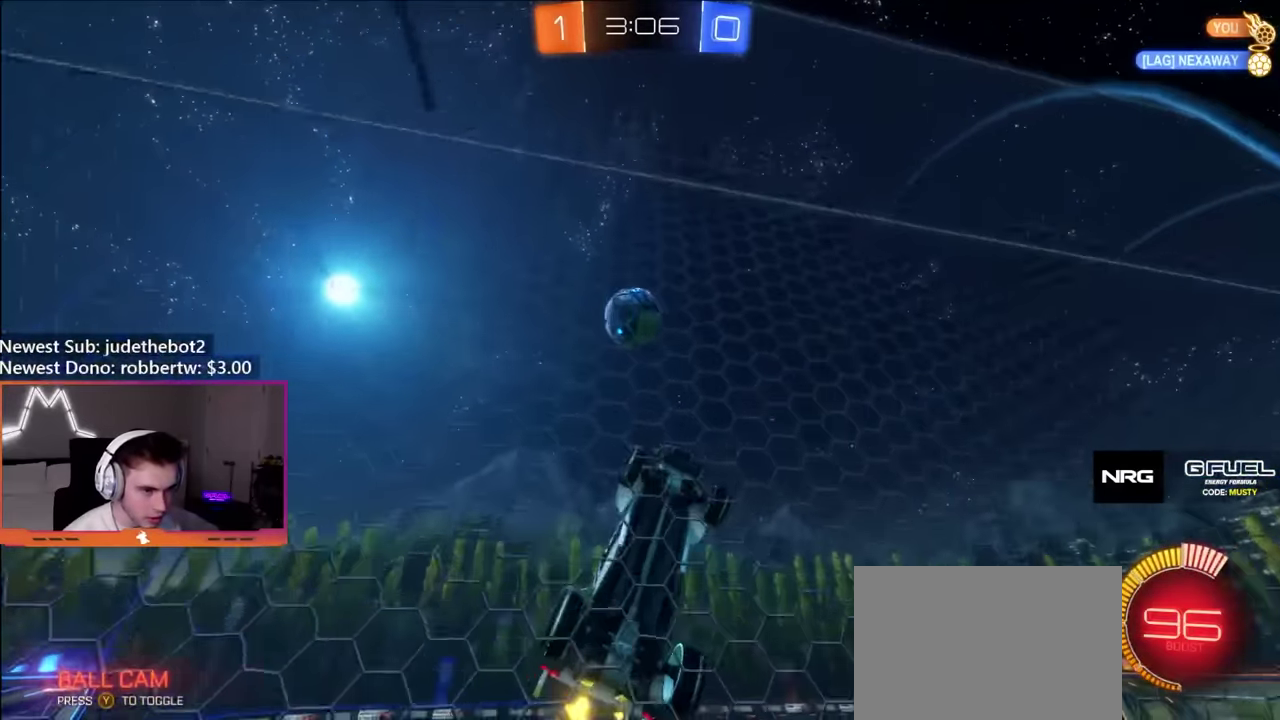
{"buttons": ["B", "L1"], "left_stick": "down", "right_stick": "center", "events": [[17, "A", "up"], [134, "left_stick", "center"], [250, "left_stick", "right"], [384, "B", "down"], [384, "left_stick", "down"], [450, "L1", "down"]]}
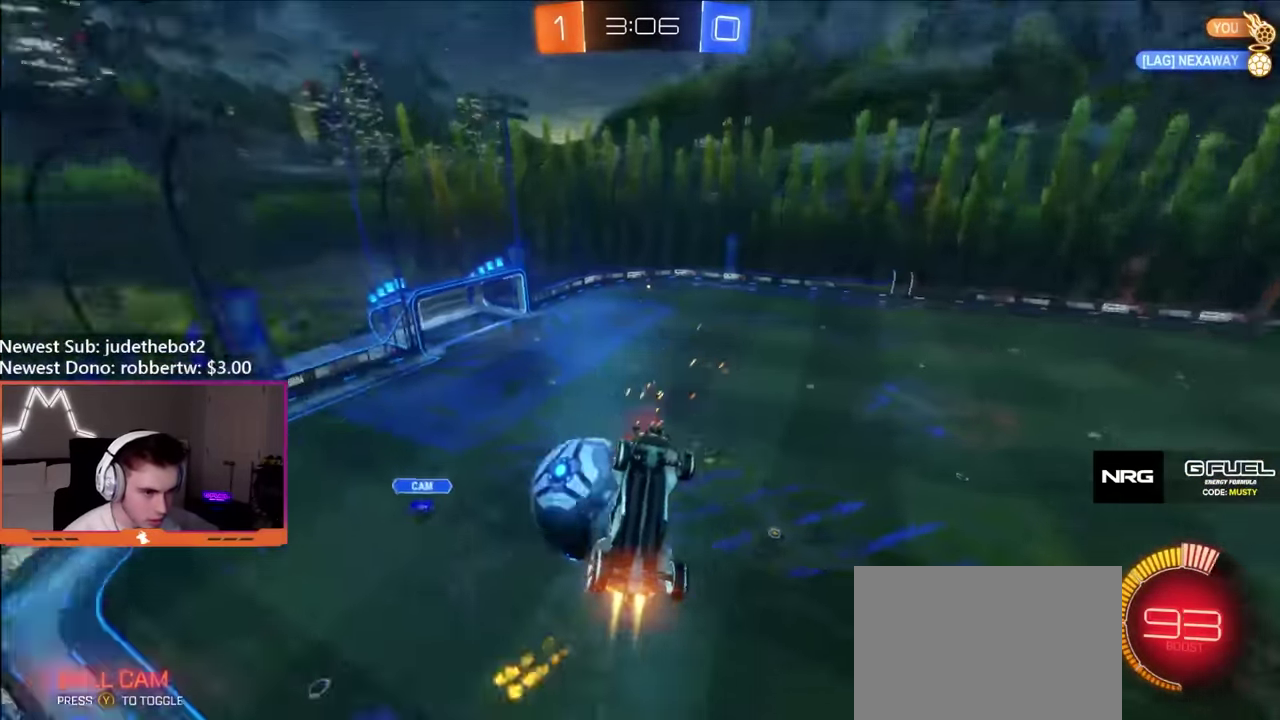
{"buttons": ["A"], "left_stick": "down", "right_stick": "center"}